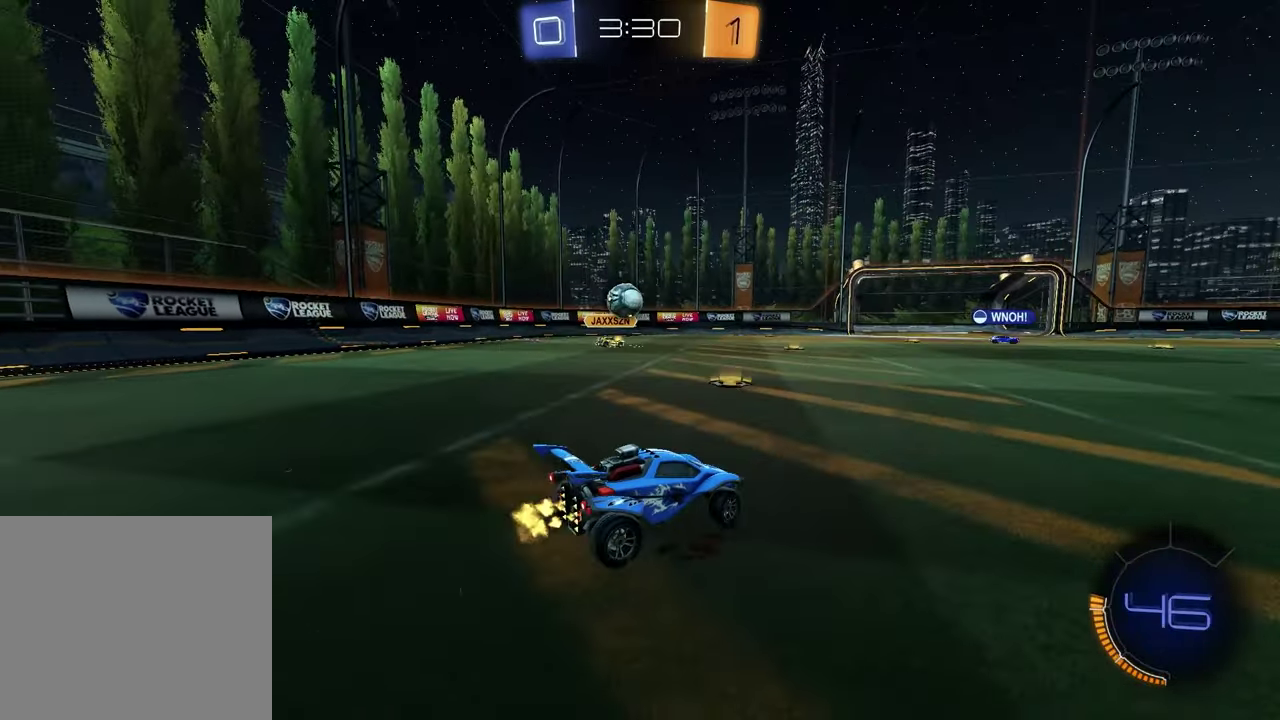
Gameplay with a controller (PlayStation layout); each line is a JSON object with the inputs held at the frame after it. "events" lists button and stick changes between this image and that frame as [ms after this image, input, new state], when the widget could be followed in between.
{"buttons": ["R1", "R2"], "left_stick": "center", "right_stick": "center", "events": [[167, "R1", "down"], [400, "left_stick", "center"]]}
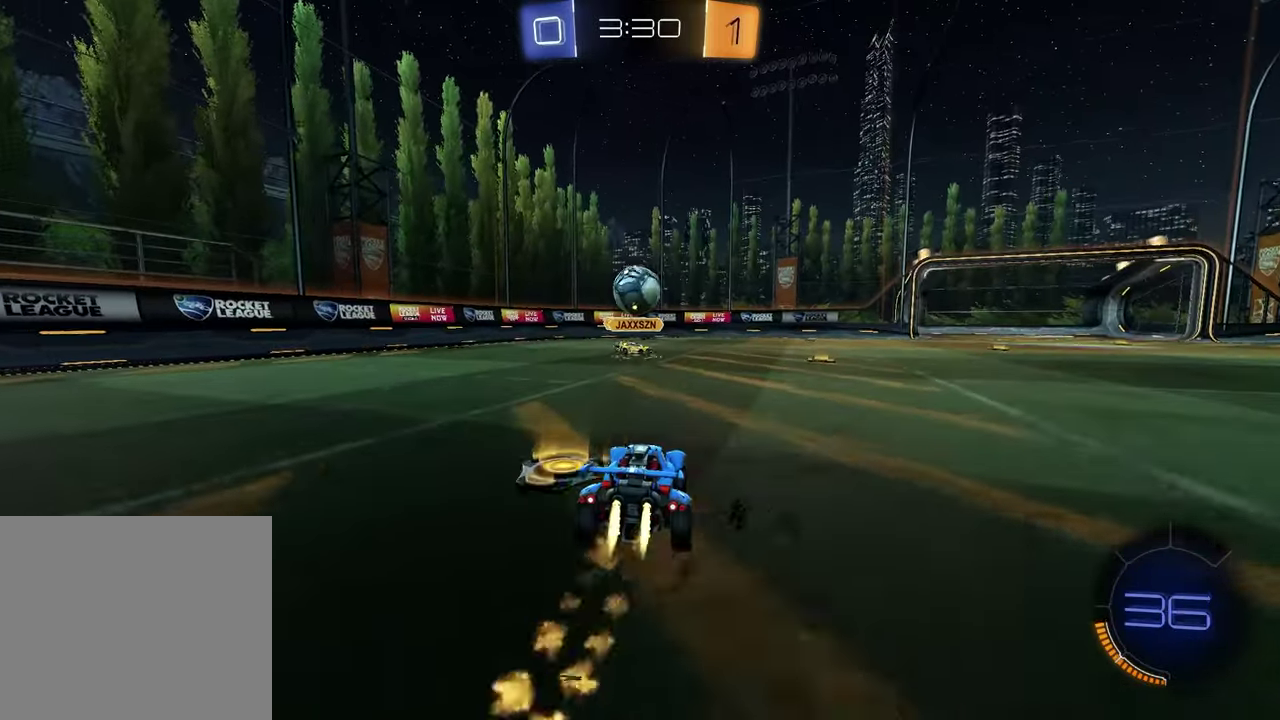
{"buttons": ["CROSS", "R2"], "left_stick": "up", "right_stick": "center", "events": [[50, "left_stick", "down"], [67, "CROSS", "down"], [233, "left_stick", "center"], [267, "CROSS", "up"], [267, "R1", "up"], [350, "left_stick", "up"], [450, "CROSS", "down"]]}
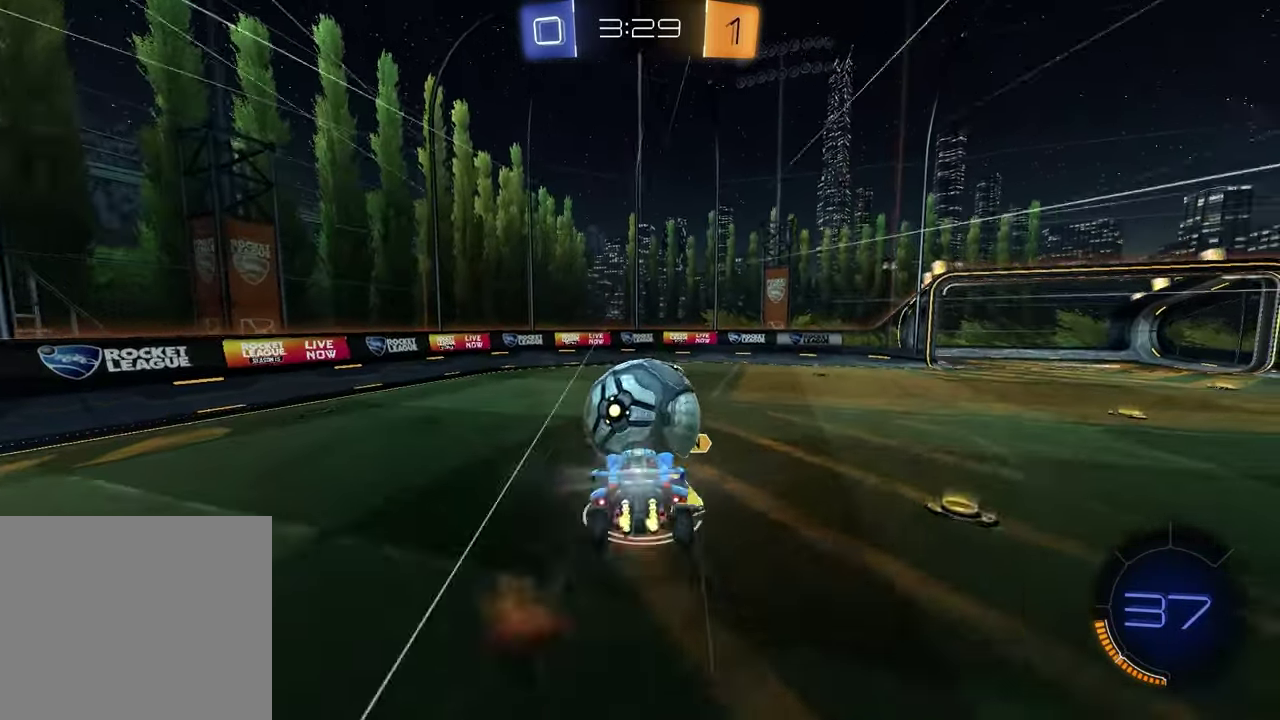
{"buttons": [], "left_stick": "up-right", "right_stick": "center", "events": [[83, "left_stick", "center"], [100, "CROSS", "up"], [217, "R2", "up"], [483, "left_stick", "up-right"]]}
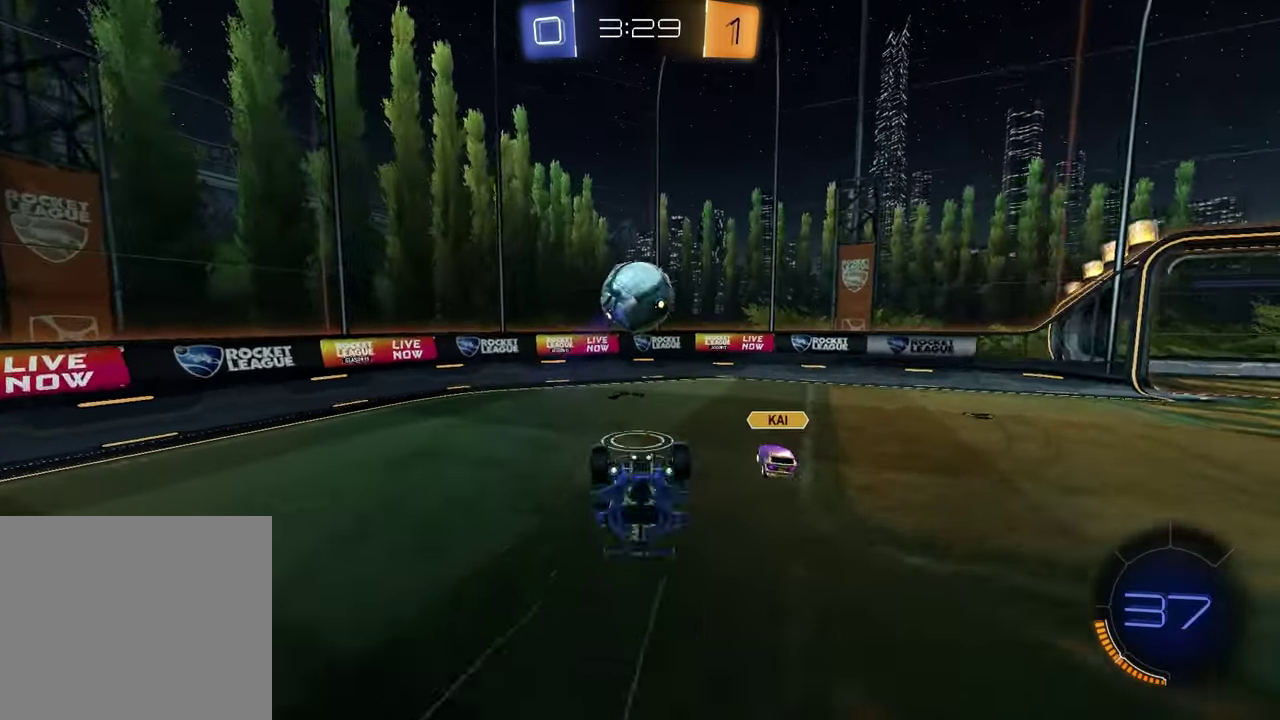
{"buttons": ["R2"], "left_stick": "center", "right_stick": "center", "events": [[33, "left_stick", "down-left"], [117, "R2", "down"], [217, "left_stick", "up-right"], [267, "left_stick", "center"]]}
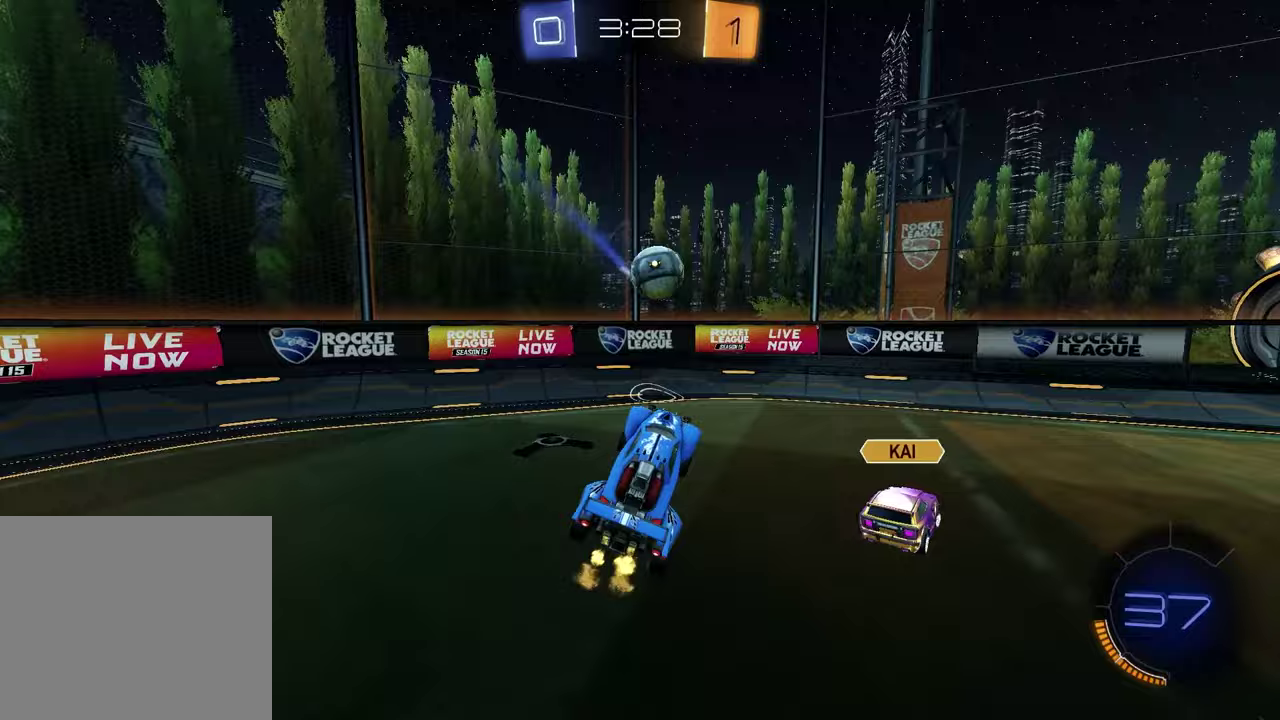
{"buttons": ["R2"], "left_stick": "right", "right_stick": "center", "events": [[200, "left_stick", "right"], [367, "L1", "down"], [483, "L1", "up"]]}
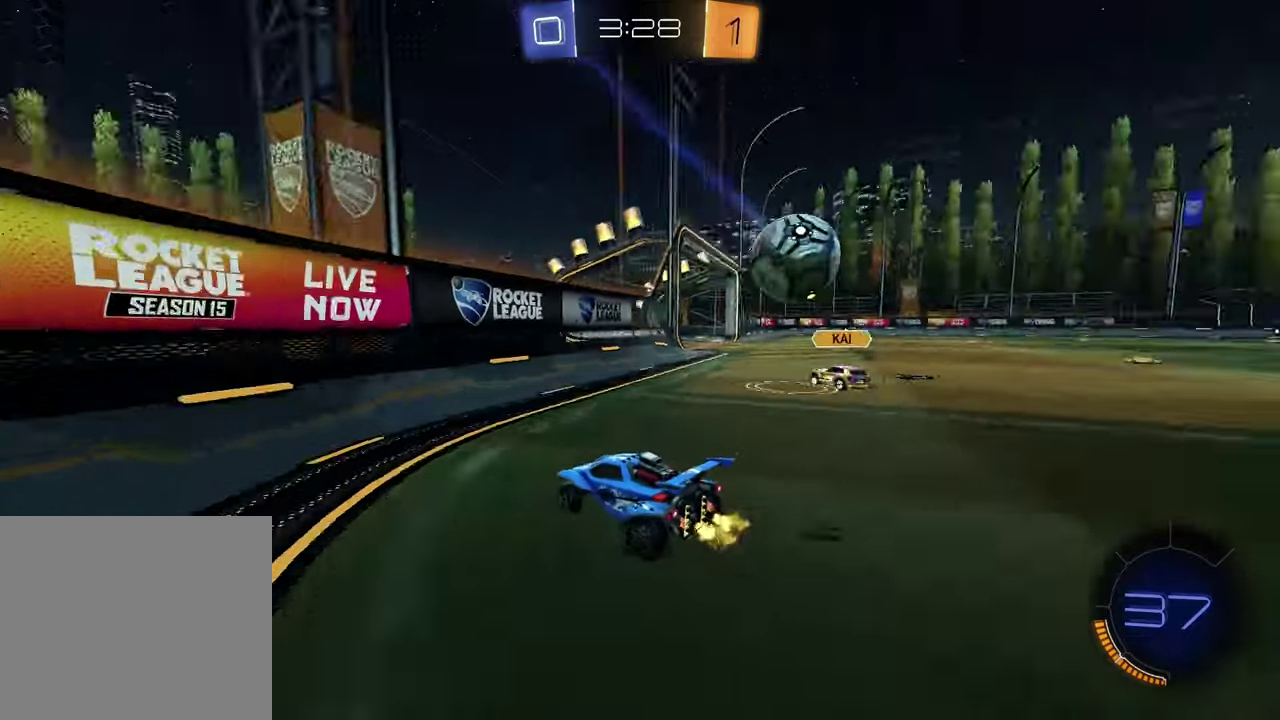
{"buttons": ["R2"], "left_stick": "center", "right_stick": "center", "events": [[250, "R1", "down"], [467, "R1", "up"], [500, "left_stick", "center"]]}